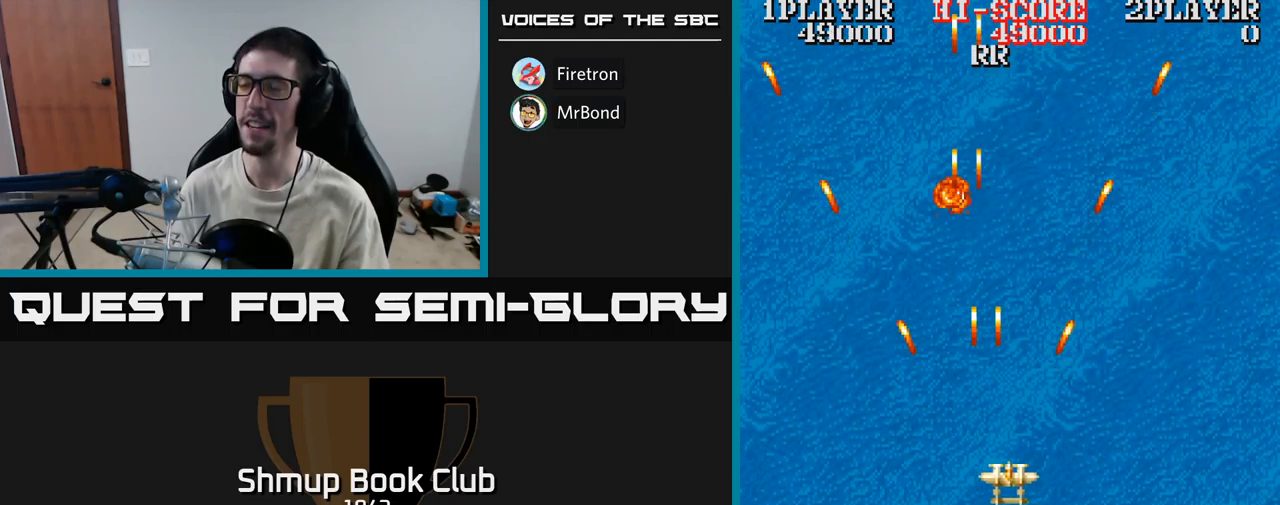
Gameplay with a controller (Xbox layout); each line is a JSON object with the inputs held at the frame after it. "events" lists button and stick changes between this image and that frame as [ms after this image, input, new state], when the widget could be followed in between. Not read: left_stick right_stick.
{"buttons": ["A", "DPAD_UP"], "events": [[117, "DPAD_DOWN", "down"], [150, "DPAD_RIGHT", "up"], [350, "DPAD_LEFT", "down"], [367, "DPAD_DOWN", "up"], [400, "DPAD_UP", "down"], [484, "DPAD_LEFT", "up"]]}
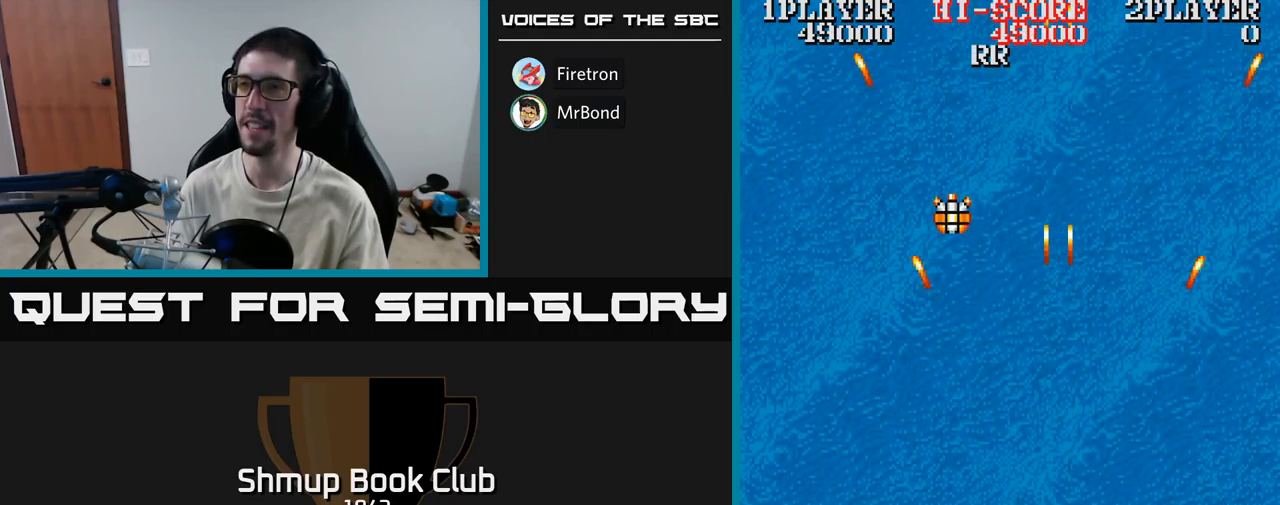
{"buttons": ["A", "DPAD_UP"], "events": [[167, "DPAD_LEFT", "down"], [417, "DPAD_LEFT", "up"]]}
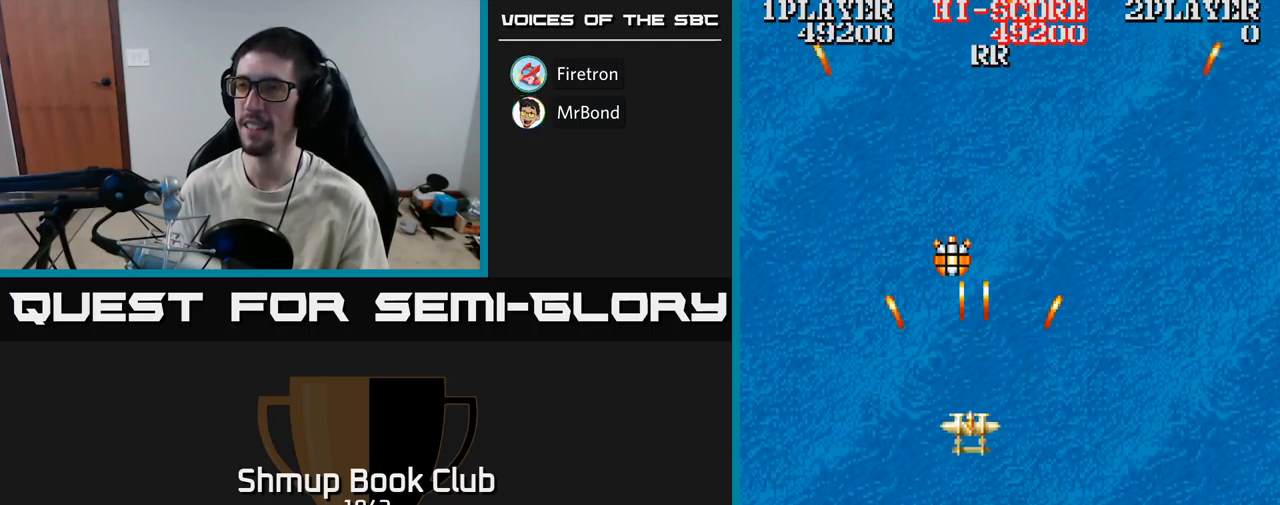
{"buttons": ["A"], "events": [[500, "DPAD_UP", "up"]]}
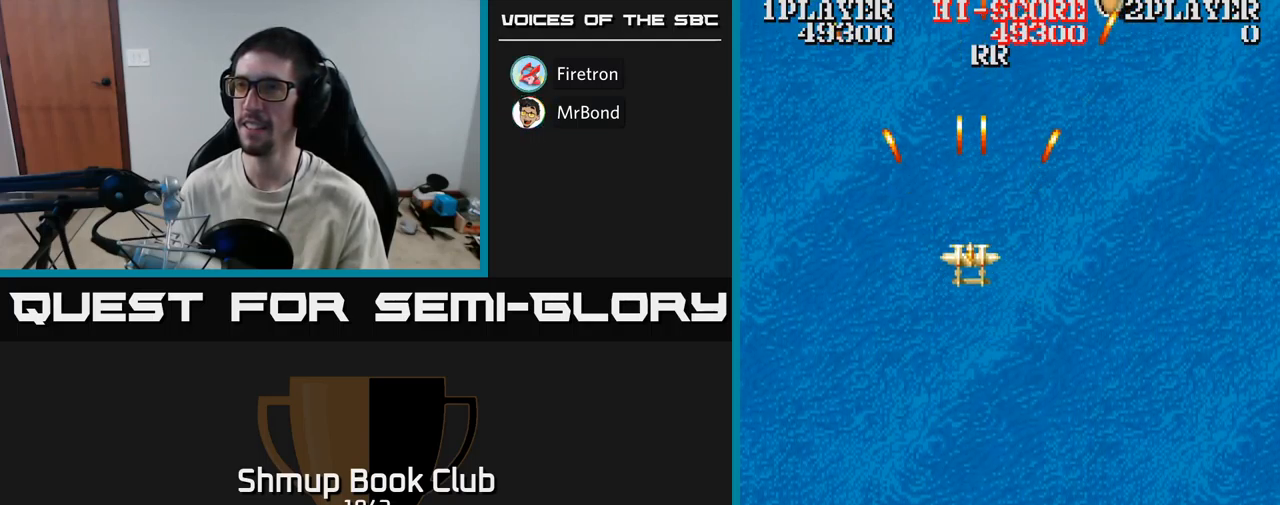
{"buttons": ["A", "DPAD_DOWN", "DPAD_RIGHT"], "events": [[34, "DPAD_DOWN", "down"], [134, "DPAD_RIGHT", "down"]]}
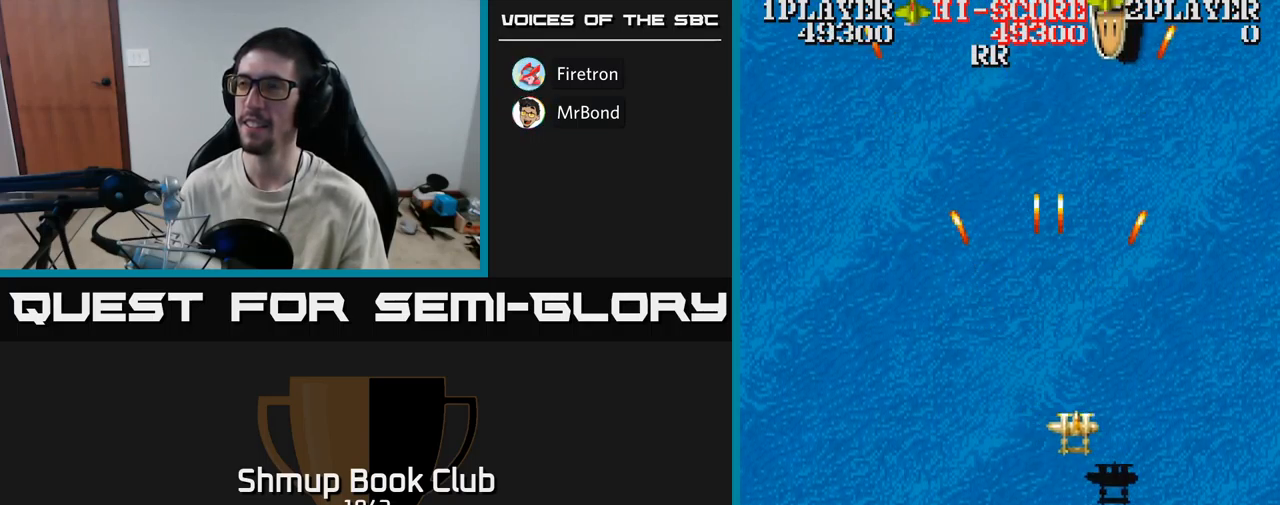
{"buttons": ["A", "DPAD_UP", "DPAD_LEFT"], "events": [[250, "DPAD_RIGHT", "up"], [317, "DPAD_LEFT", "down"], [400, "DPAD_DOWN", "up"], [467, "DPAD_UP", "down"]]}
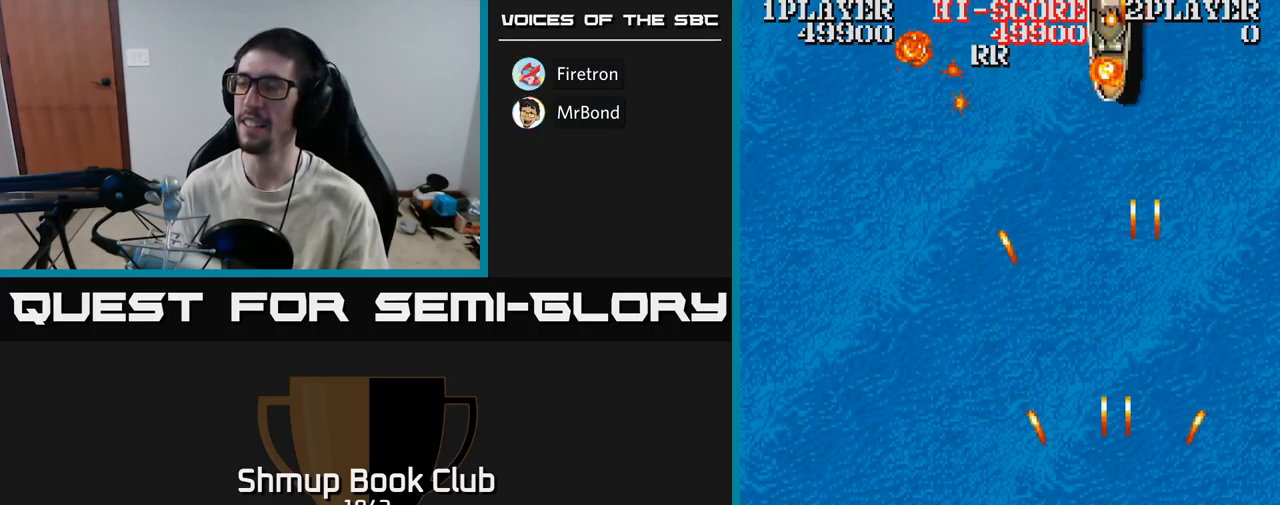
{"buttons": ["A", "DPAD_UP"], "events": [[334, "DPAD_LEFT", "up"]]}
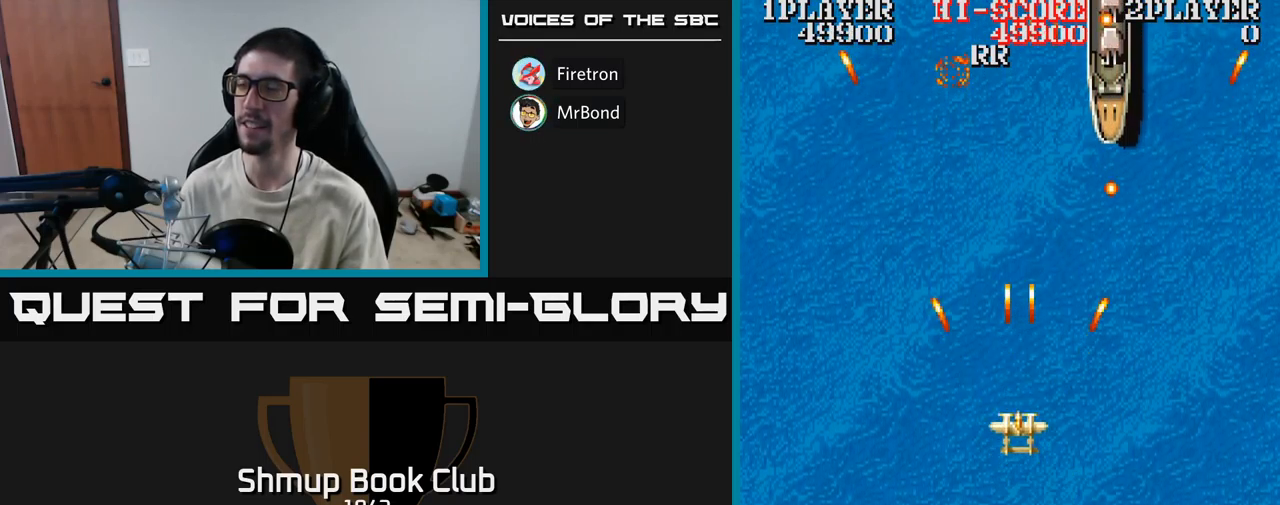
{"buttons": ["A", "DPAD_DOWN"], "events": [[417, "DPAD_UP", "up"], [500, "DPAD_DOWN", "down"]]}
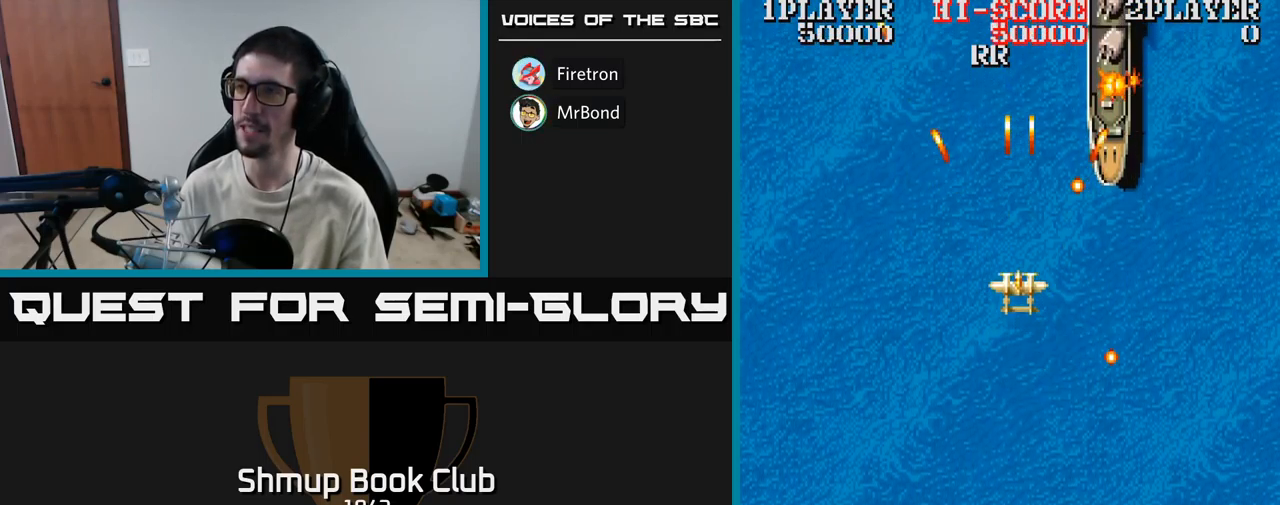
{"buttons": ["A", "DPAD_UP"], "events": [[167, "DPAD_LEFT", "down"], [200, "DPAD_DOWN", "up"], [317, "DPAD_UP", "down"], [350, "DPAD_LEFT", "up"]]}
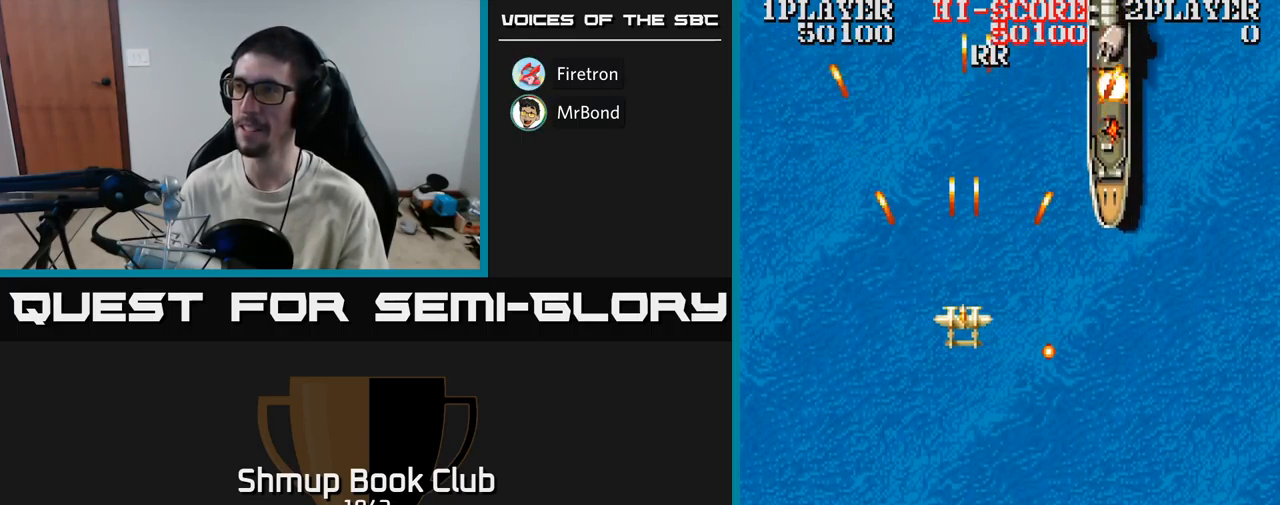
{"buttons": ["A", "DPAD_DOWN", "DPAD_RIGHT"], "events": [[67, "DPAD_RIGHT", "down"], [100, "DPAD_UP", "up"], [234, "DPAD_DOWN", "down"], [267, "DPAD_RIGHT", "up"], [500, "DPAD_RIGHT", "down"]]}
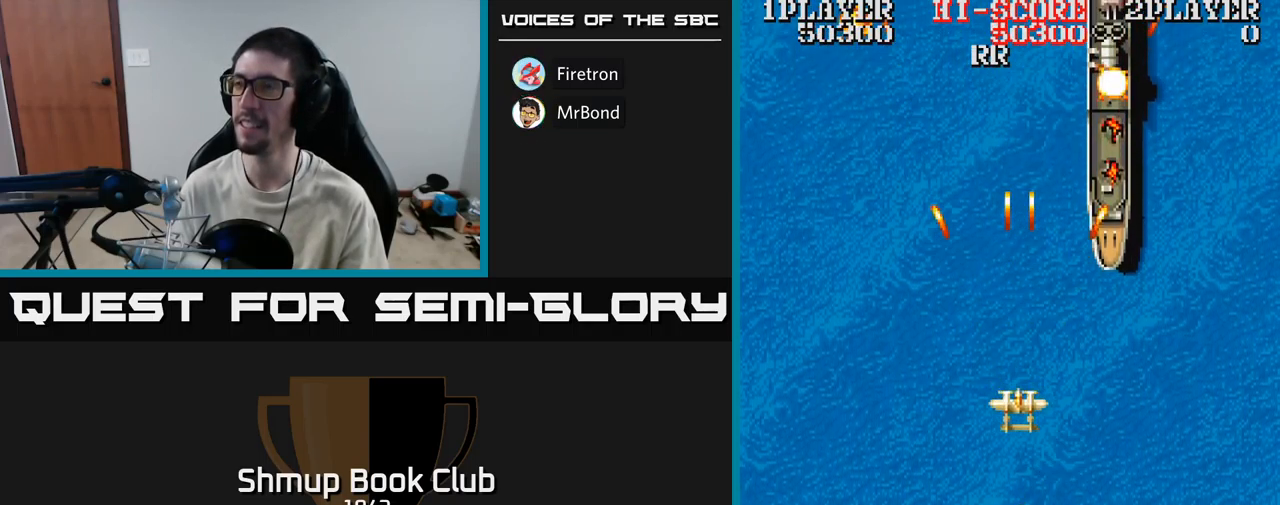
{"buttons": ["A", "DPAD_DOWN"], "events": [[100, "DPAD_DOWN", "up"], [350, "DPAD_DOWN", "down"], [366, "DPAD_RIGHT", "up"]]}
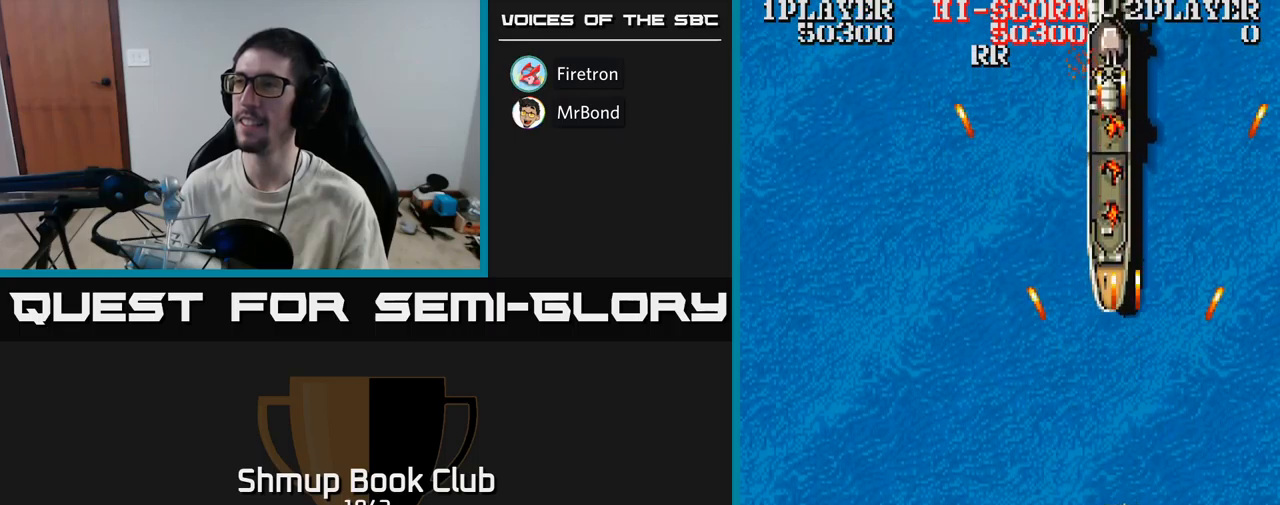
{"buttons": ["A", "DPAD_UP"], "events": [[184, "DPAD_DOWN", "up"], [184, "DPAD_LEFT", "down"], [234, "DPAD_UP", "down"], [250, "DPAD_LEFT", "up"]]}
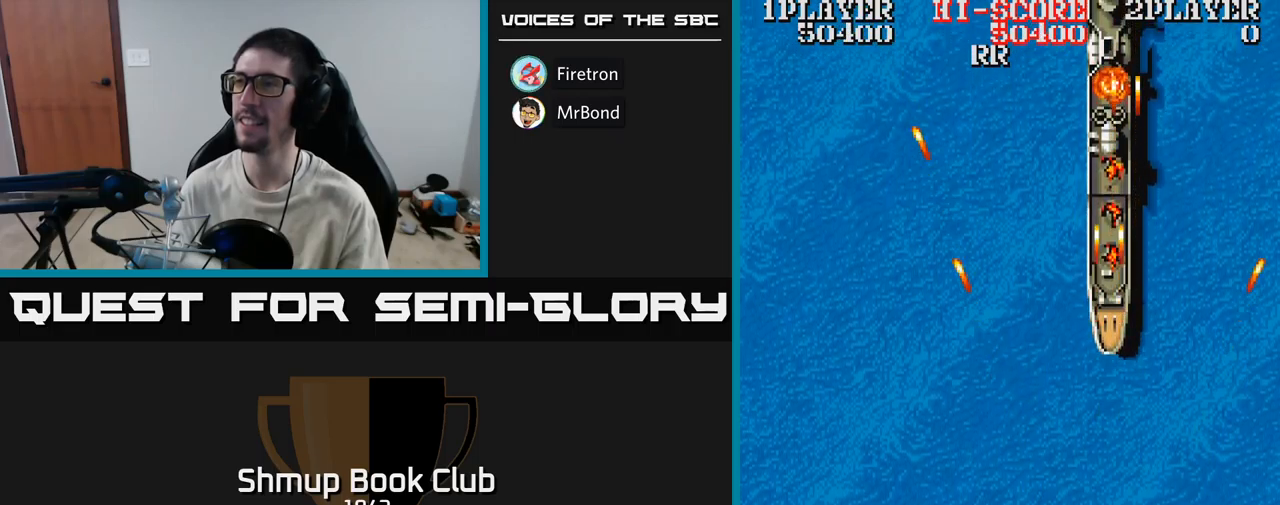
{"buttons": ["A", "DPAD_UP", "DPAD_LEFT"], "events": [[50, "DPAD_LEFT", "down"]]}
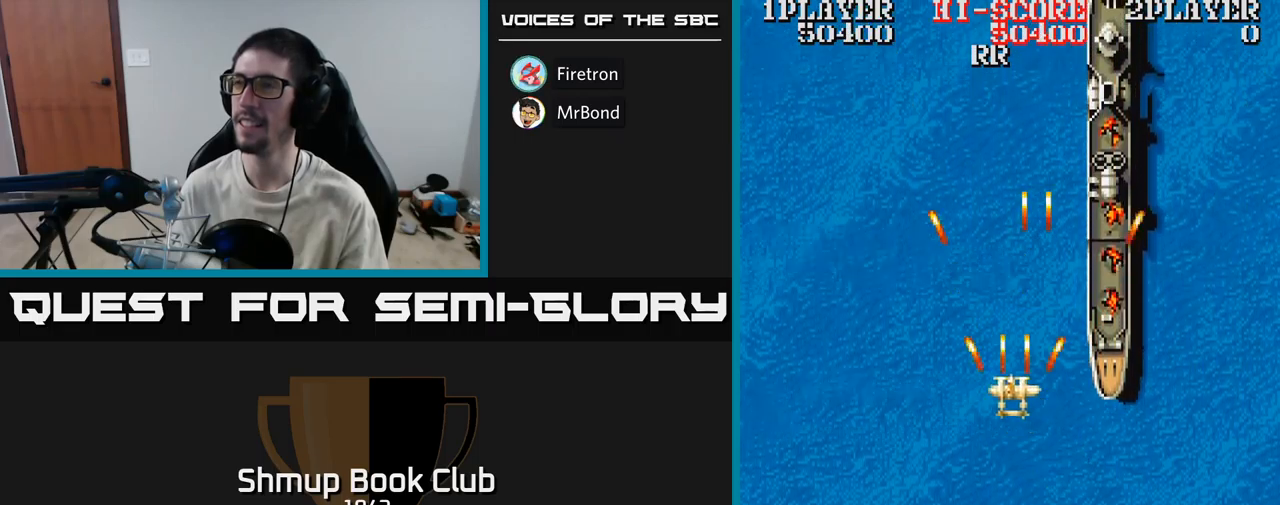
{"buttons": ["A"], "events": [[84, "DPAD_LEFT", "up"], [484, "DPAD_UP", "up"]]}
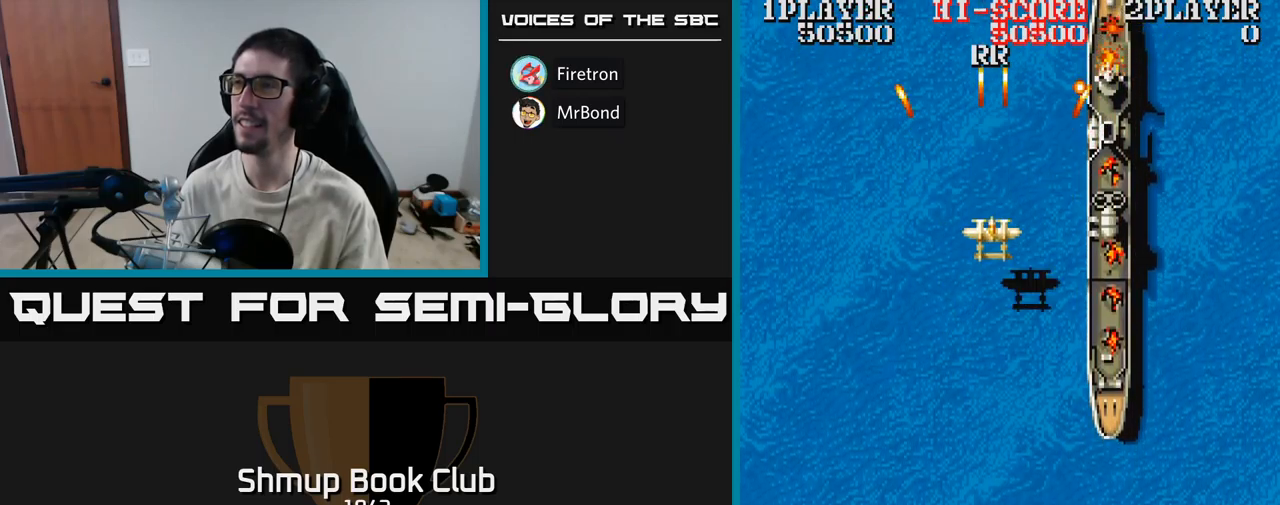
{"buttons": ["A", "DPAD_RIGHT"], "events": [[34, "DPAD_DOWN", "down"], [284, "DPAD_RIGHT", "down"], [350, "DPAD_DOWN", "up"]]}
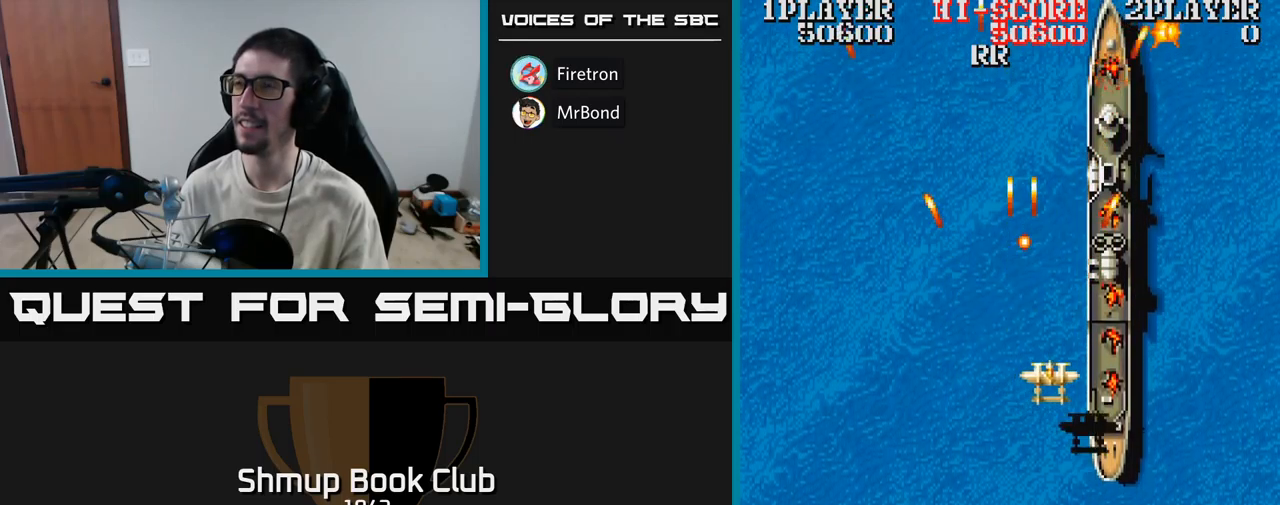
{"buttons": ["A", "DPAD_UP"], "events": [[250, "DPAD_RIGHT", "up"], [250, "DPAD_UP", "down"]]}
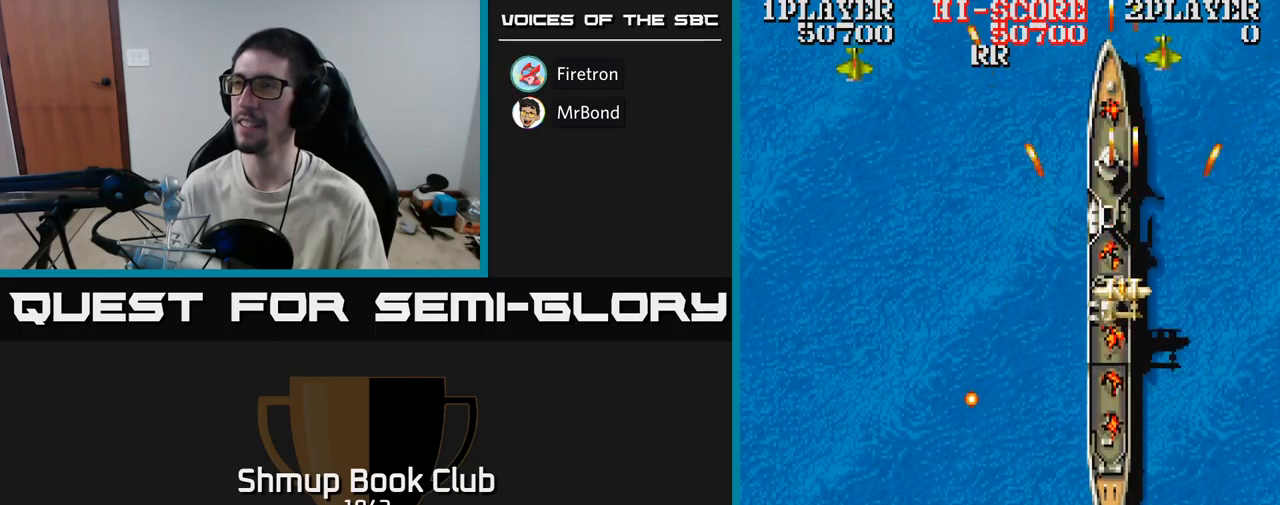
{"buttons": ["A", "DPAD_DOWN", "DPAD_LEFT"], "events": [[50, "DPAD_LEFT", "down"], [100, "DPAD_UP", "up"], [150, "DPAD_DOWN", "down"], [167, "DPAD_LEFT", "up"], [350, "DPAD_LEFT", "down"]]}
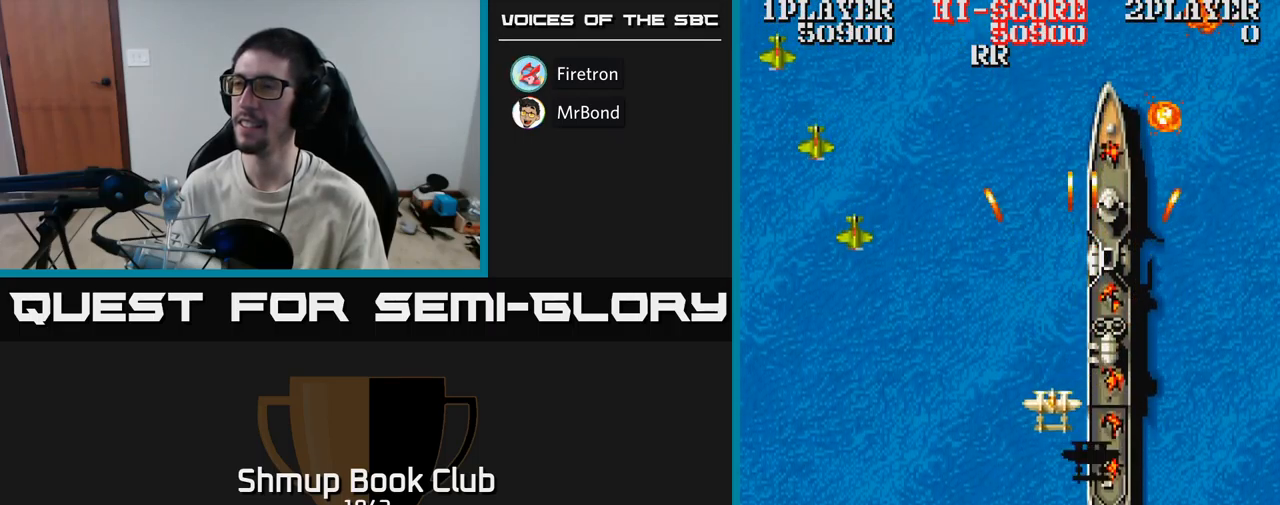
{"buttons": ["A", "DPAD_DOWN", "DPAD_LEFT"], "events": []}
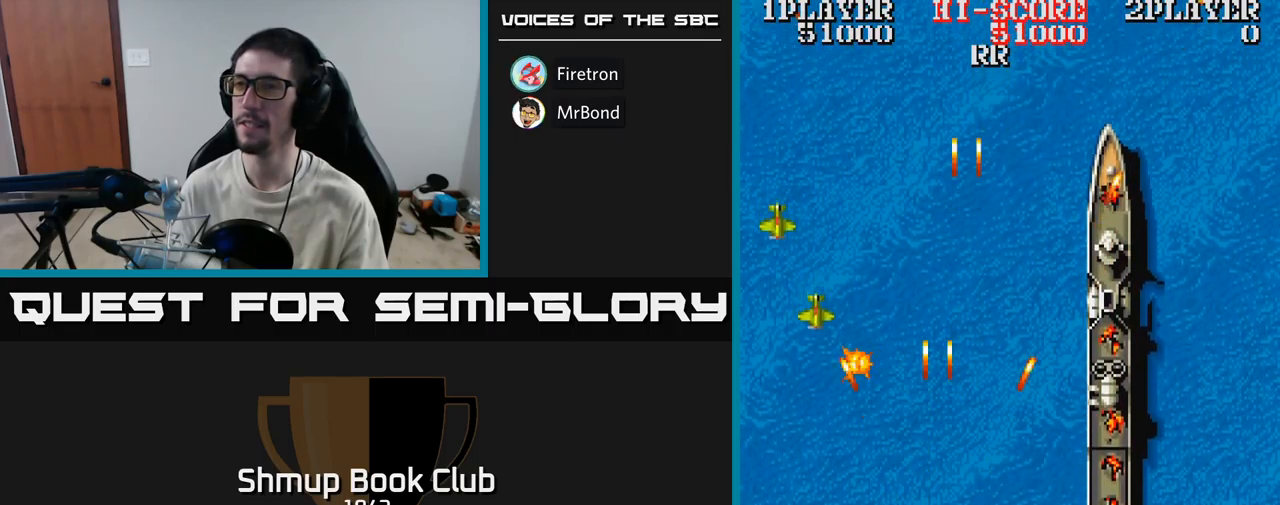
{"buttons": ["A", "DPAD_UP", "DPAD_RIGHT"], "events": [[67, "DPAD_LEFT", "up"], [100, "DPAD_RIGHT", "down"], [134, "DPAD_DOWN", "up"], [367, "DPAD_UP", "down"]]}
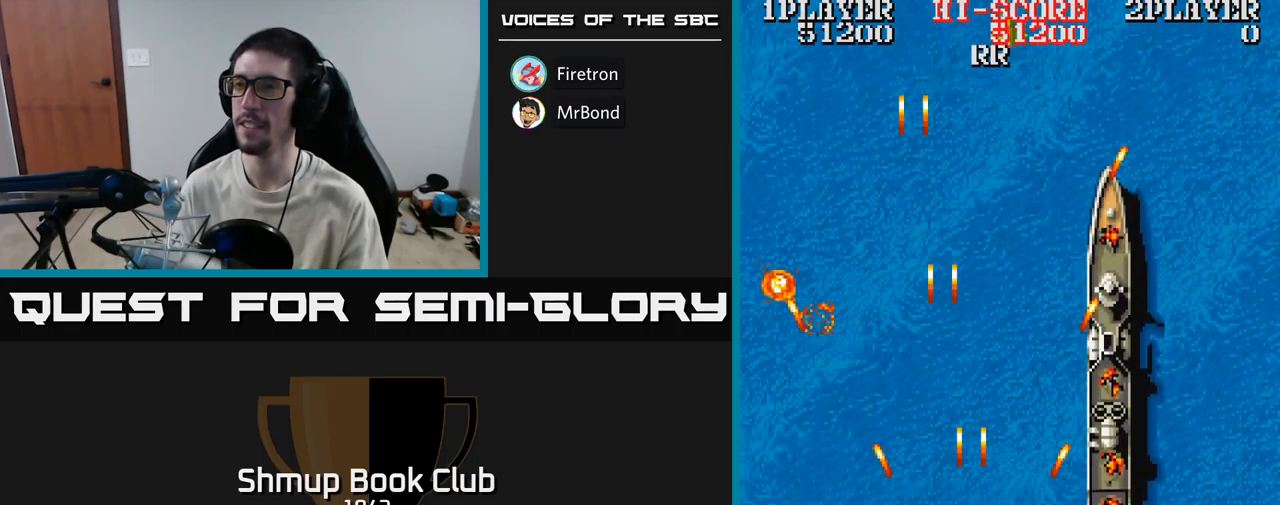
{"buttons": ["A", "DPAD_UP"], "events": [[167, "DPAD_RIGHT", "up"]]}
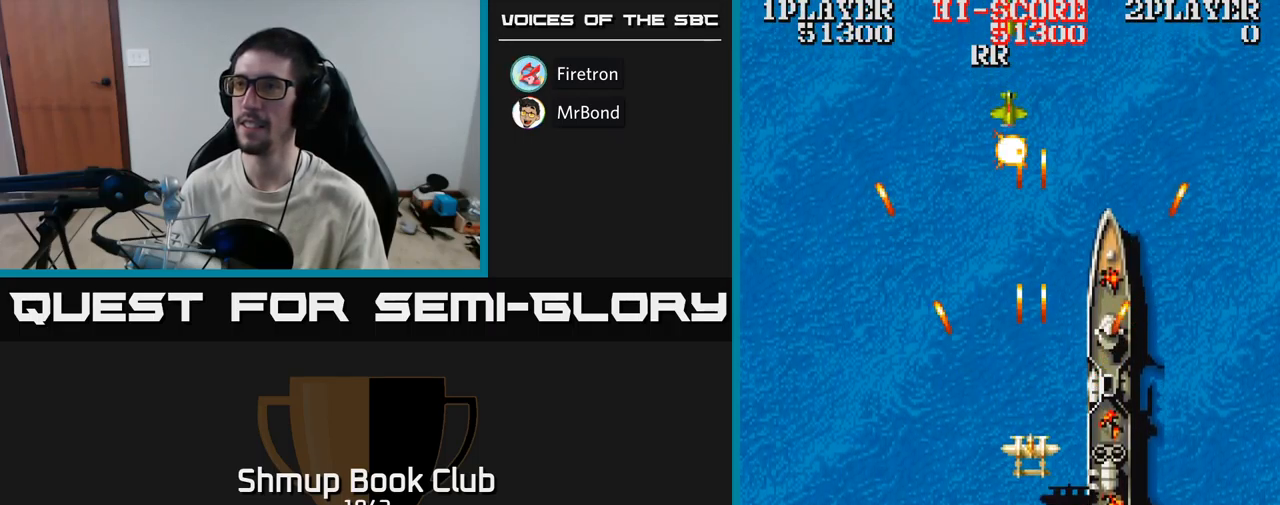
{"buttons": ["A", "DPAD_DOWN", "DPAD_RIGHT"], "events": [[150, "DPAD_LEFT", "down"], [184, "DPAD_UP", "up"], [267, "DPAD_DOWN", "down"], [317, "DPAD_LEFT", "up"], [384, "DPAD_RIGHT", "down"]]}
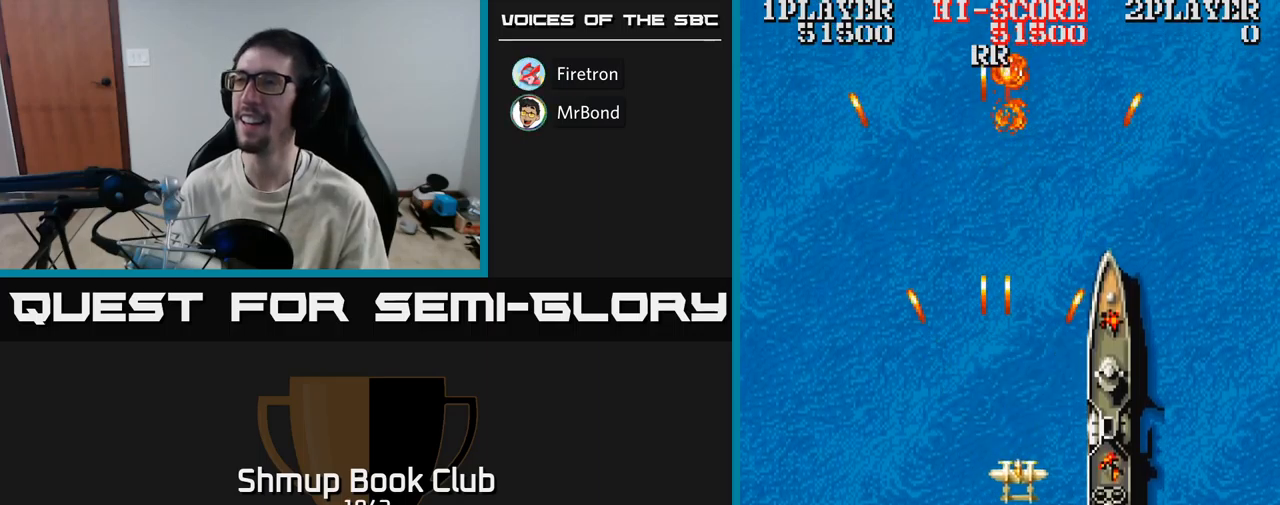
{"buttons": ["A"], "events": [[183, "DPAD_DOWN", "up"], [500, "DPAD_RIGHT", "up"]]}
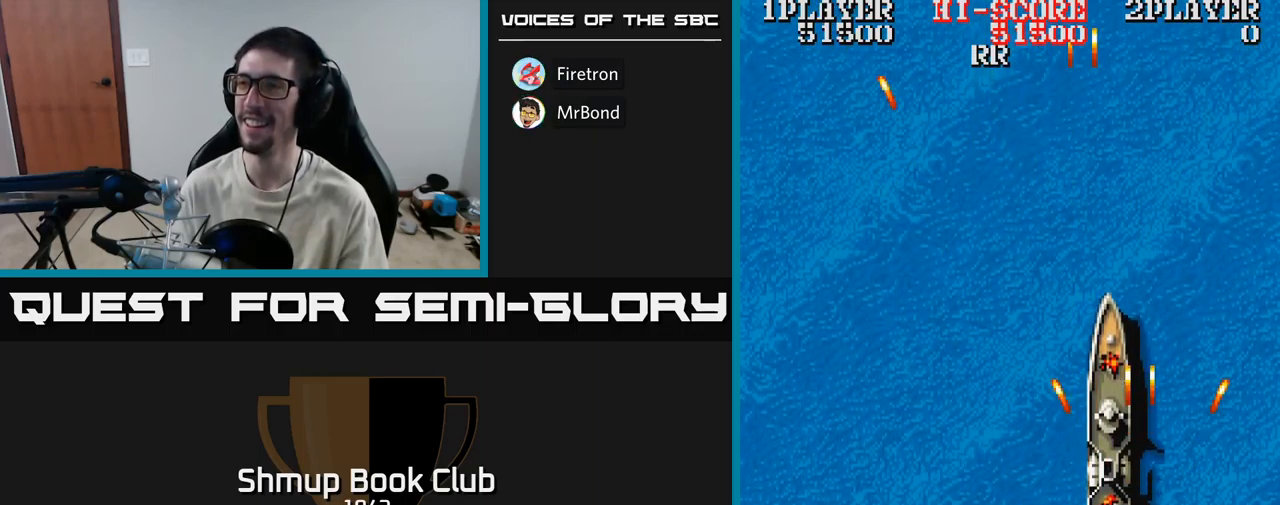
{"buttons": ["A", "DPAD_UP", "DPAD_LEFT"], "events": [[50, "DPAD_LEFT", "down"], [217, "DPAD_UP", "down"]]}
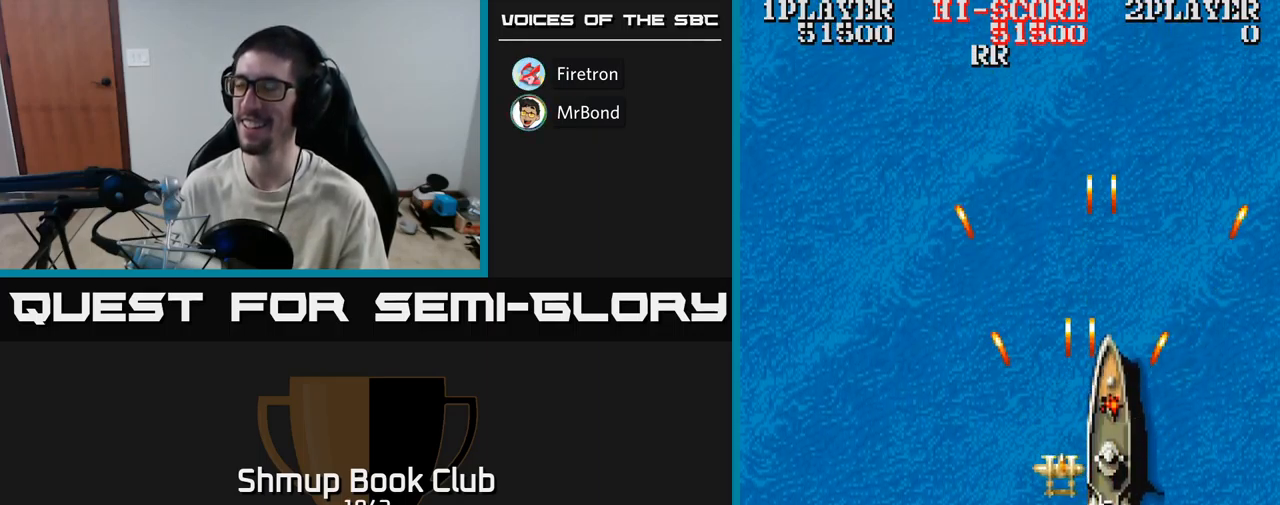
{"buttons": ["A", "DPAD_DOWN", "DPAD_LEFT"], "events": [[100, "DPAD_UP", "up"], [333, "DPAD_DOWN", "down"]]}
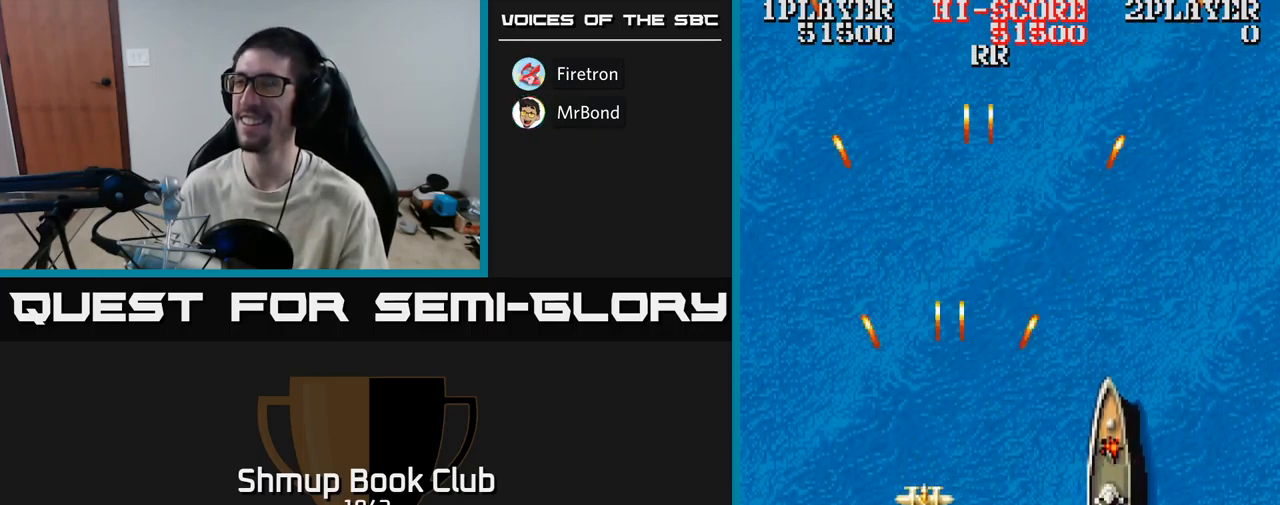
{"buttons": ["A", "DPAD_RIGHT"], "events": [[33, "DPAD_LEFT", "up"], [133, "DPAD_RIGHT", "down"], [317, "DPAD_DOWN", "up"]]}
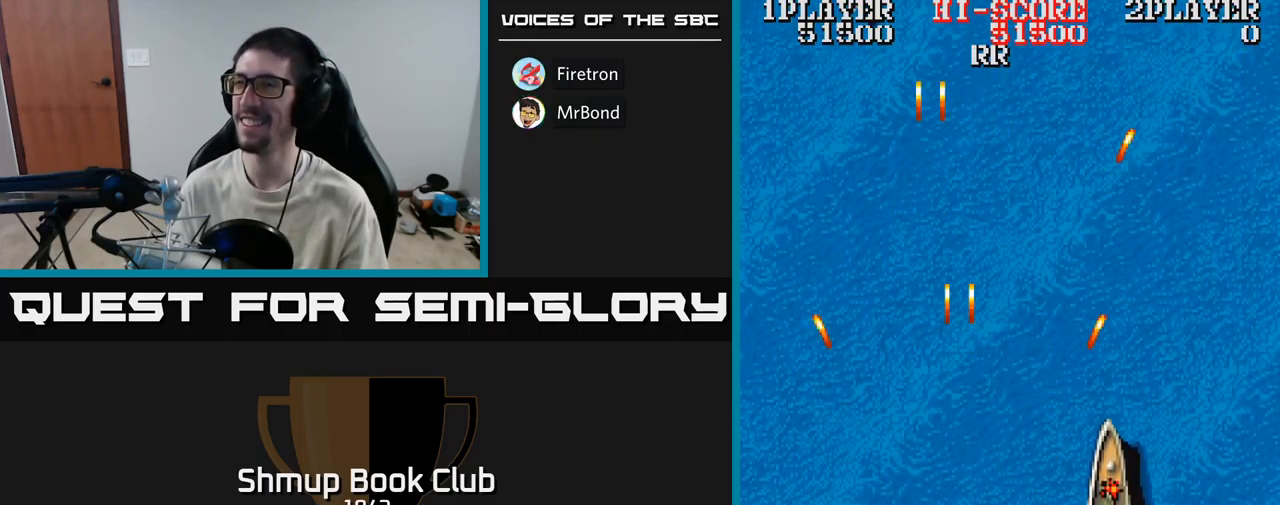
{"buttons": ["A", "DPAD_UP", "DPAD_RIGHT"], "events": [[233, "DPAD_UP", "down"]]}
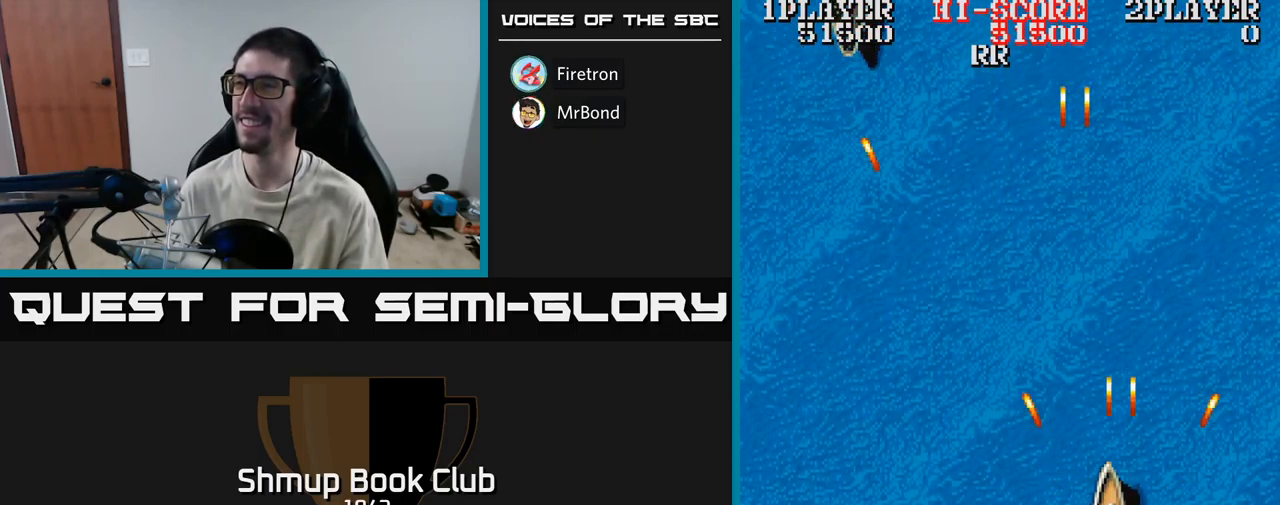
{"buttons": ["A", "DPAD_LEFT"], "events": [[317, "DPAD_RIGHT", "up"], [383, "DPAD_LEFT", "down"], [383, "DPAD_UP", "up"]]}
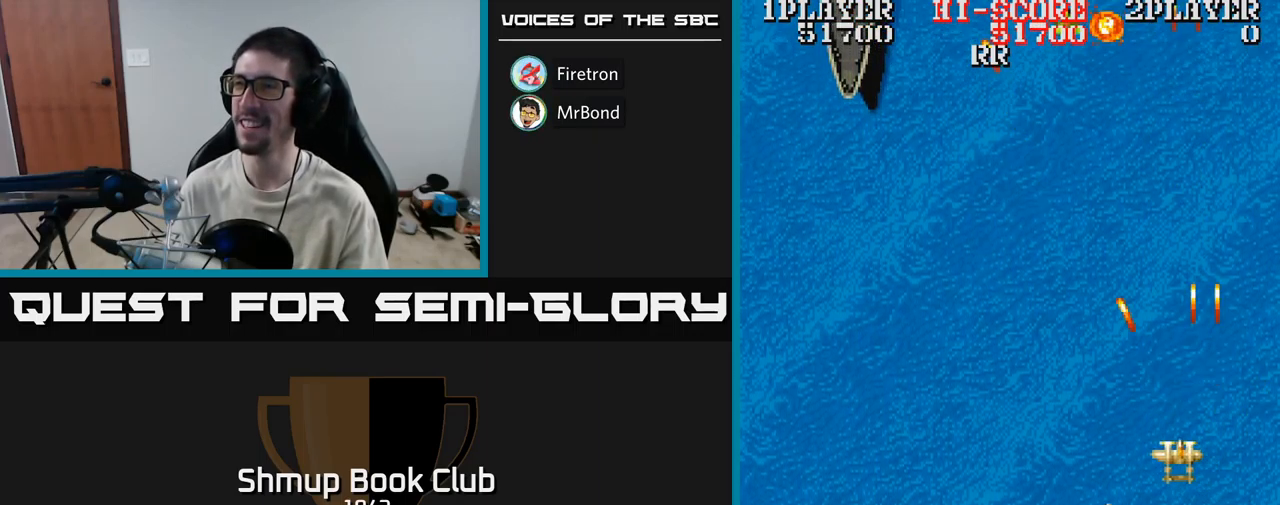
{"buttons": ["A", "DPAD_UP", "DPAD_LEFT"], "events": [[367, "DPAD_UP", "down"]]}